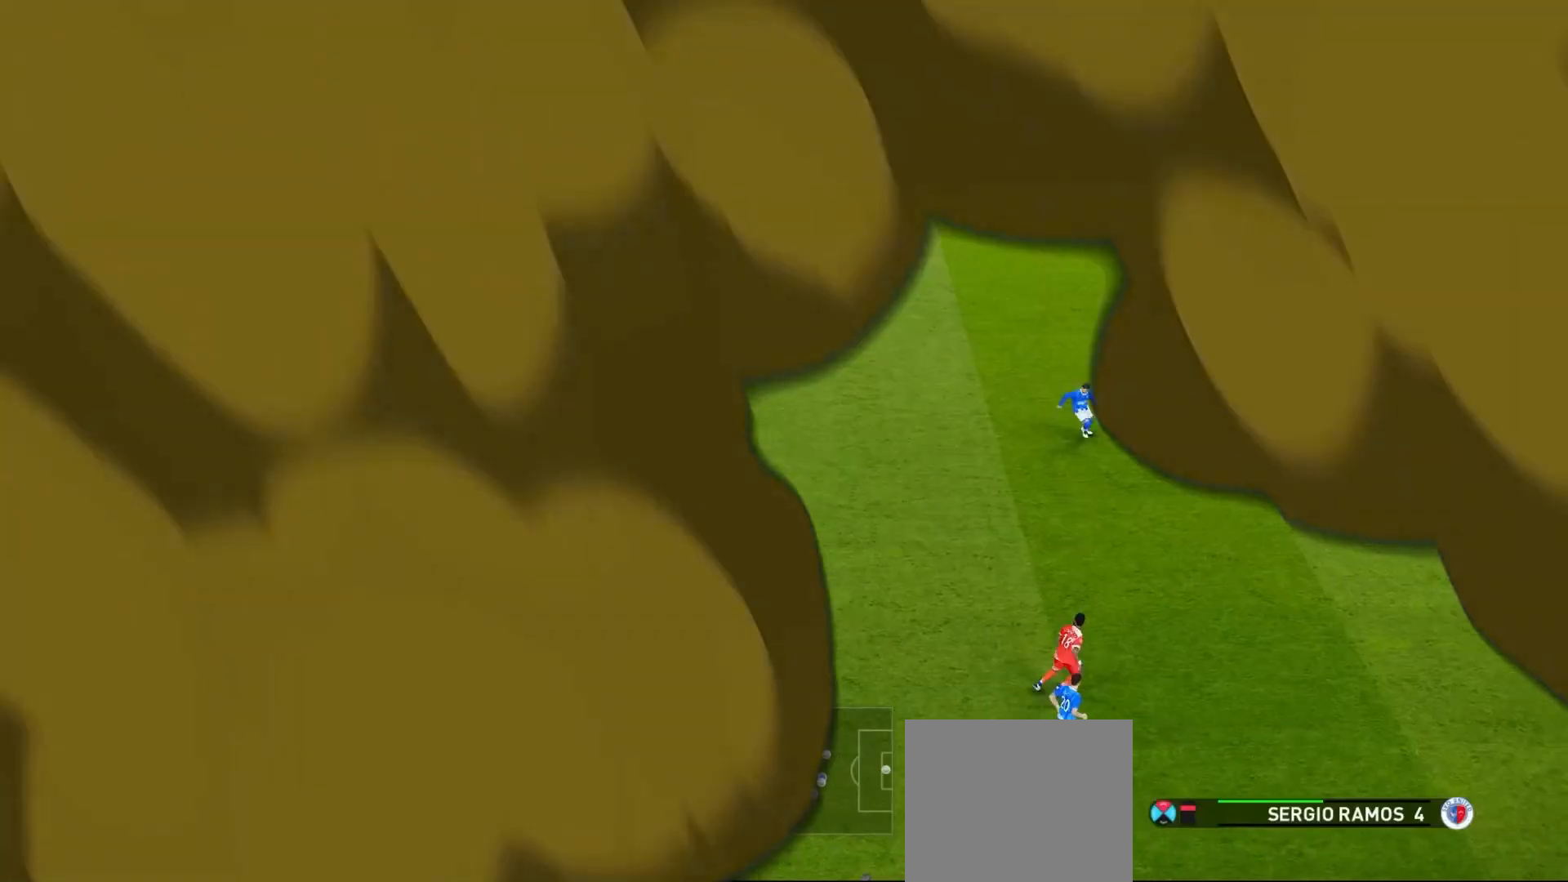
Gameplay with a controller (PlayStation layout); each line is a JSON object with the inputs held at the frame after it. "events" lists button and stick changes between this image and that frame as [ms after this image, input, new state], when the widget could be followed in between. Not read: L3 R3.
{"buttons": ["R1", "DPAD_DOWN", "DPAD_LEFT"], "left_stick": "center", "right_stick": "center", "events": [[217, "TRIANGLE", "down"], [350, "TRIANGLE", "up"]]}
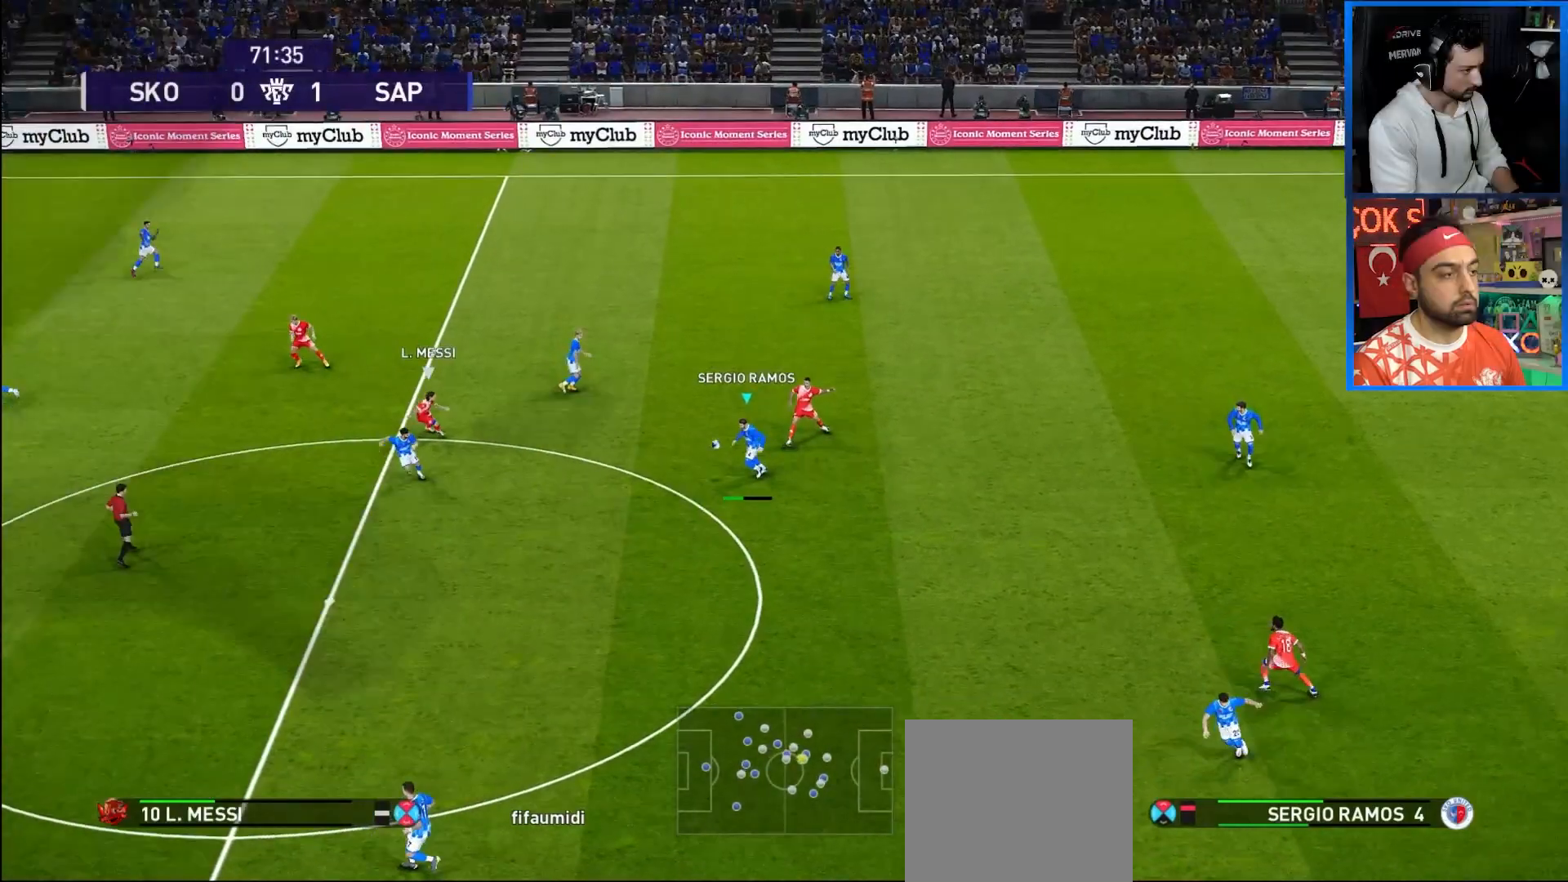
{"buttons": ["R1", "DPAD_DOWN", "DPAD_LEFT"], "left_stick": "center", "right_stick": "center", "events": []}
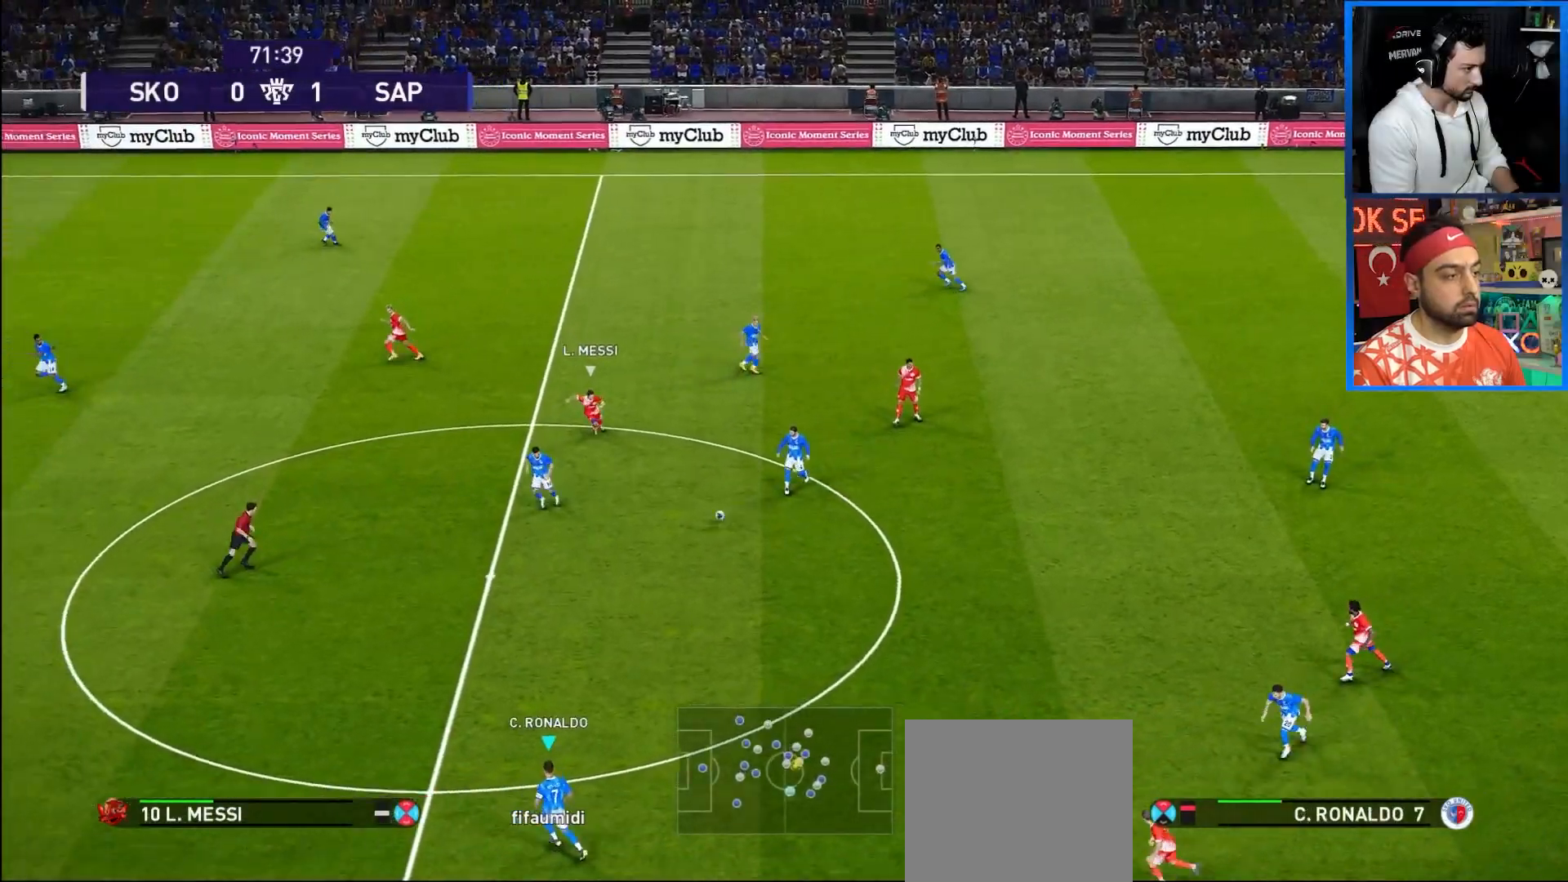
{"buttons": ["R1", "DPAD_LEFT"], "left_stick": "center", "right_stick": "center", "events": [[217, "DPAD_DOWN", "up"]]}
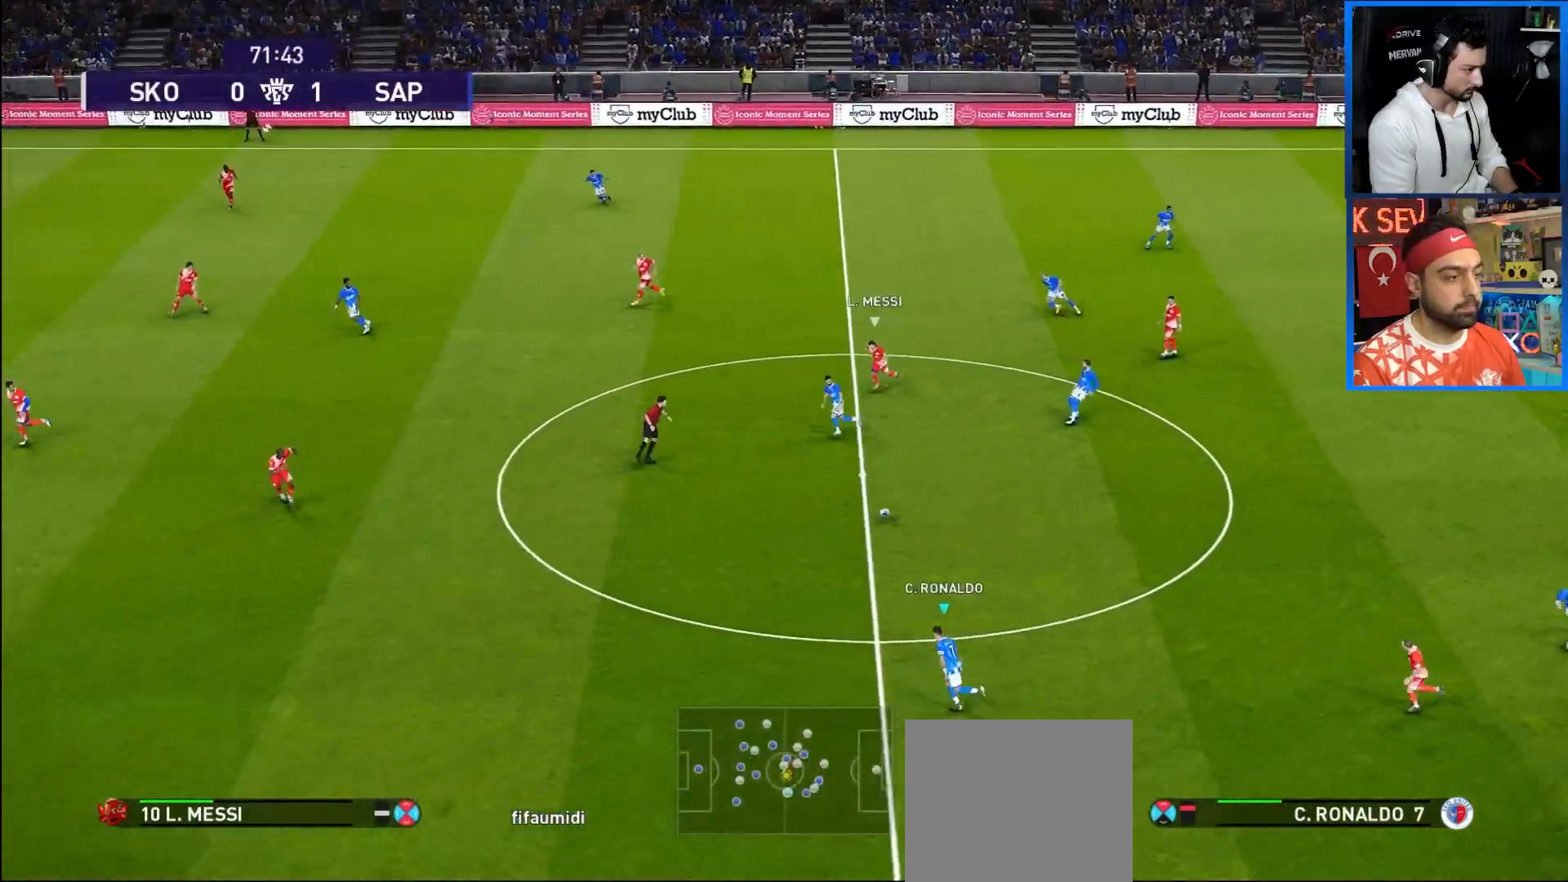
{"buttons": ["R1", "DPAD_LEFT"], "left_stick": "center", "right_stick": "center", "events": []}
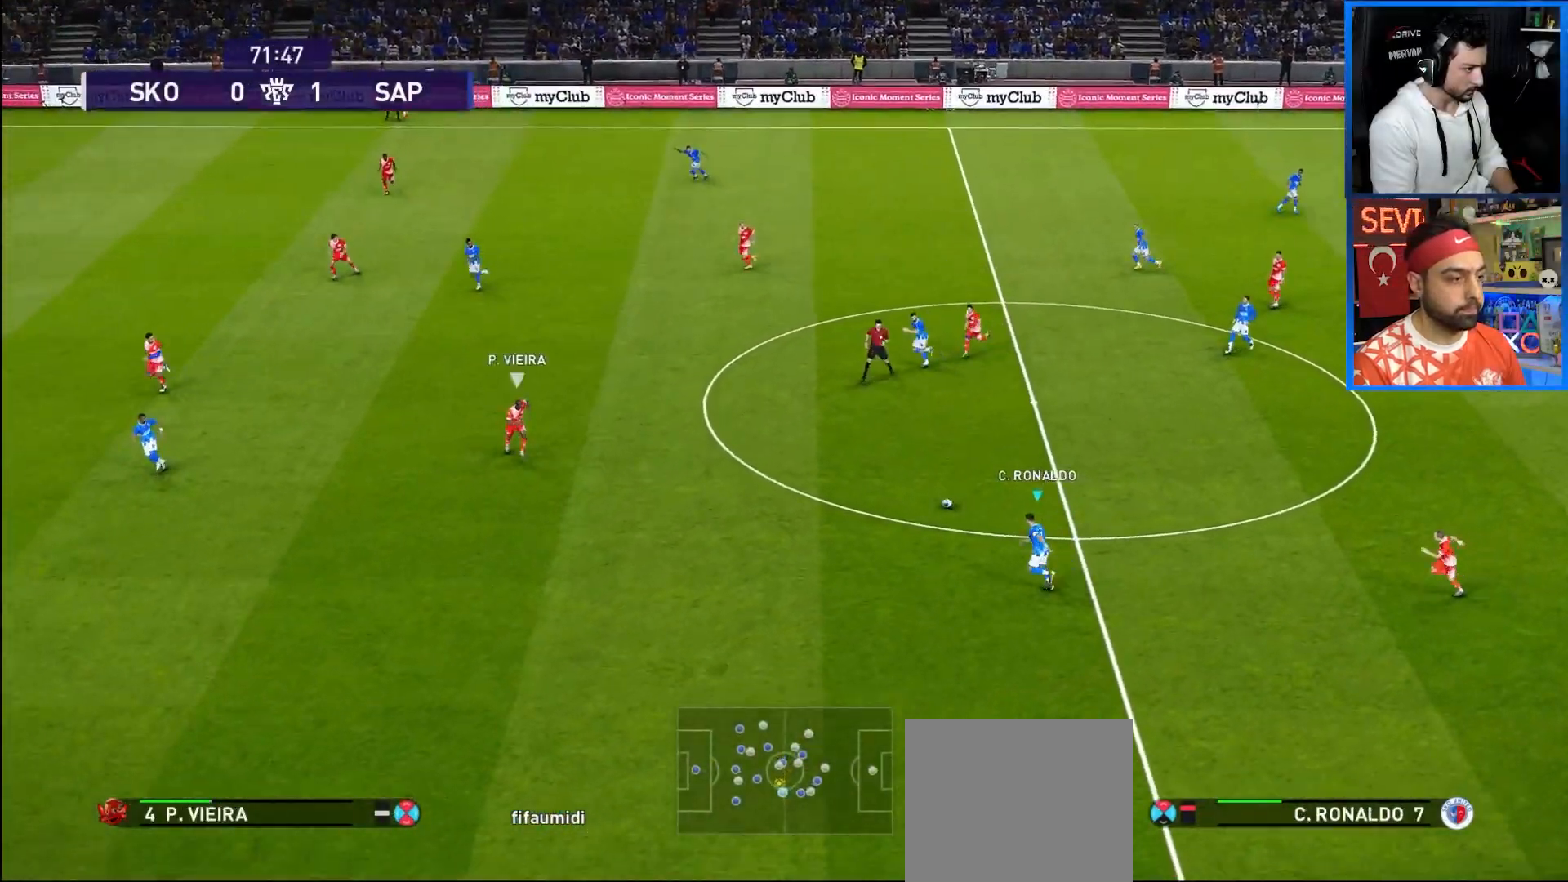
{"buttons": ["DPAD_LEFT"], "left_stick": "center", "right_stick": "center", "events": [[150, "R1", "up"]]}
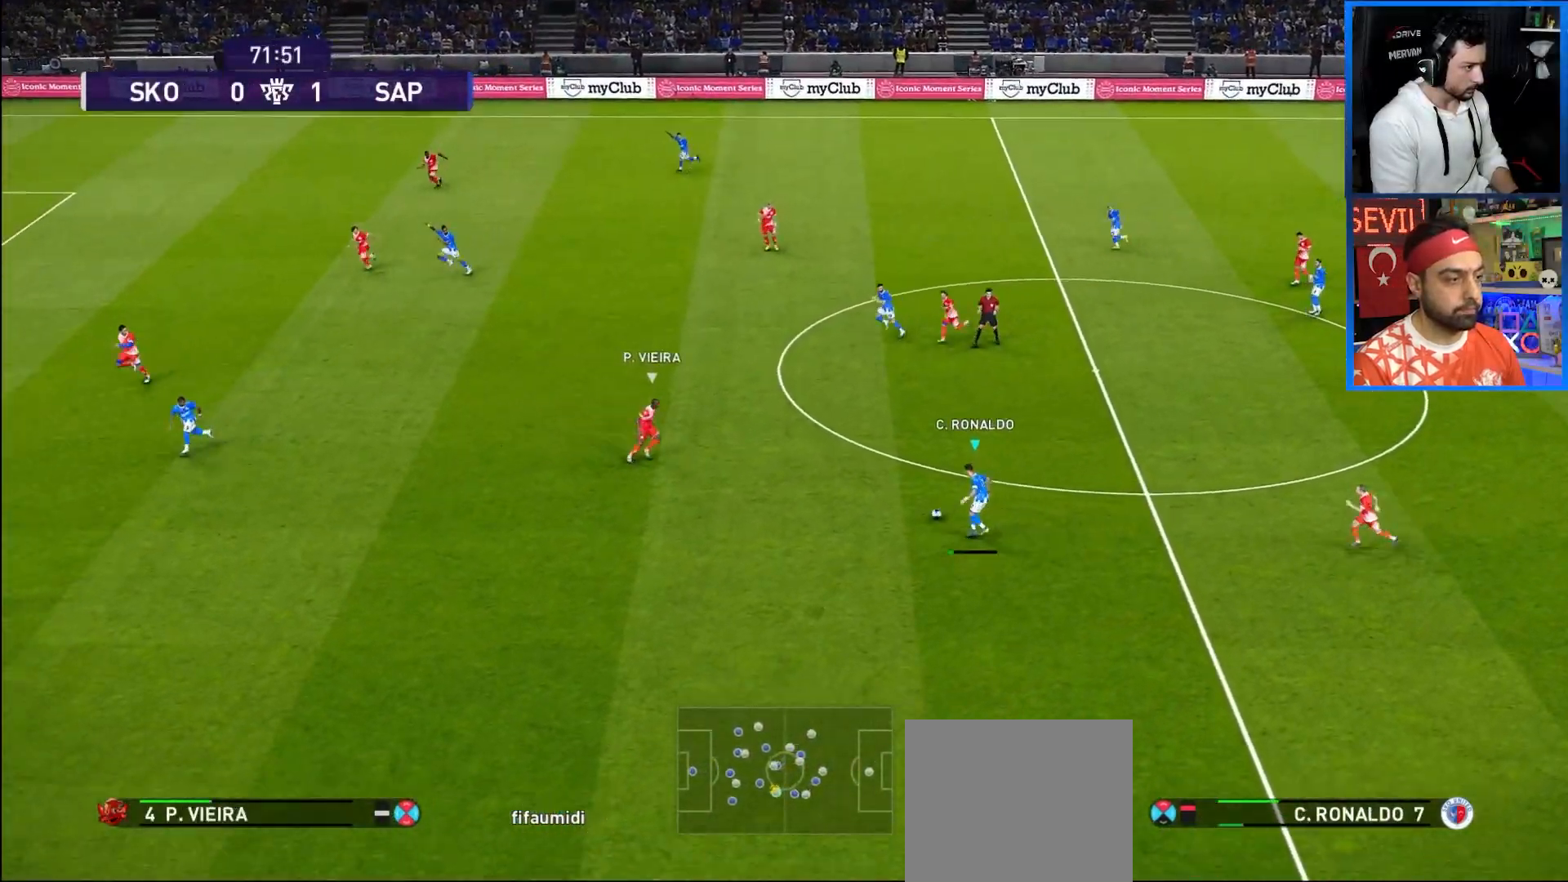
{"buttons": ["DPAD_UP", "DPAD_LEFT"], "left_stick": "center", "right_stick": "center", "events": [[100, "DPAD_UP", "down"], [133, "TRIANGLE", "down"], [200, "TRIANGLE", "up"]]}
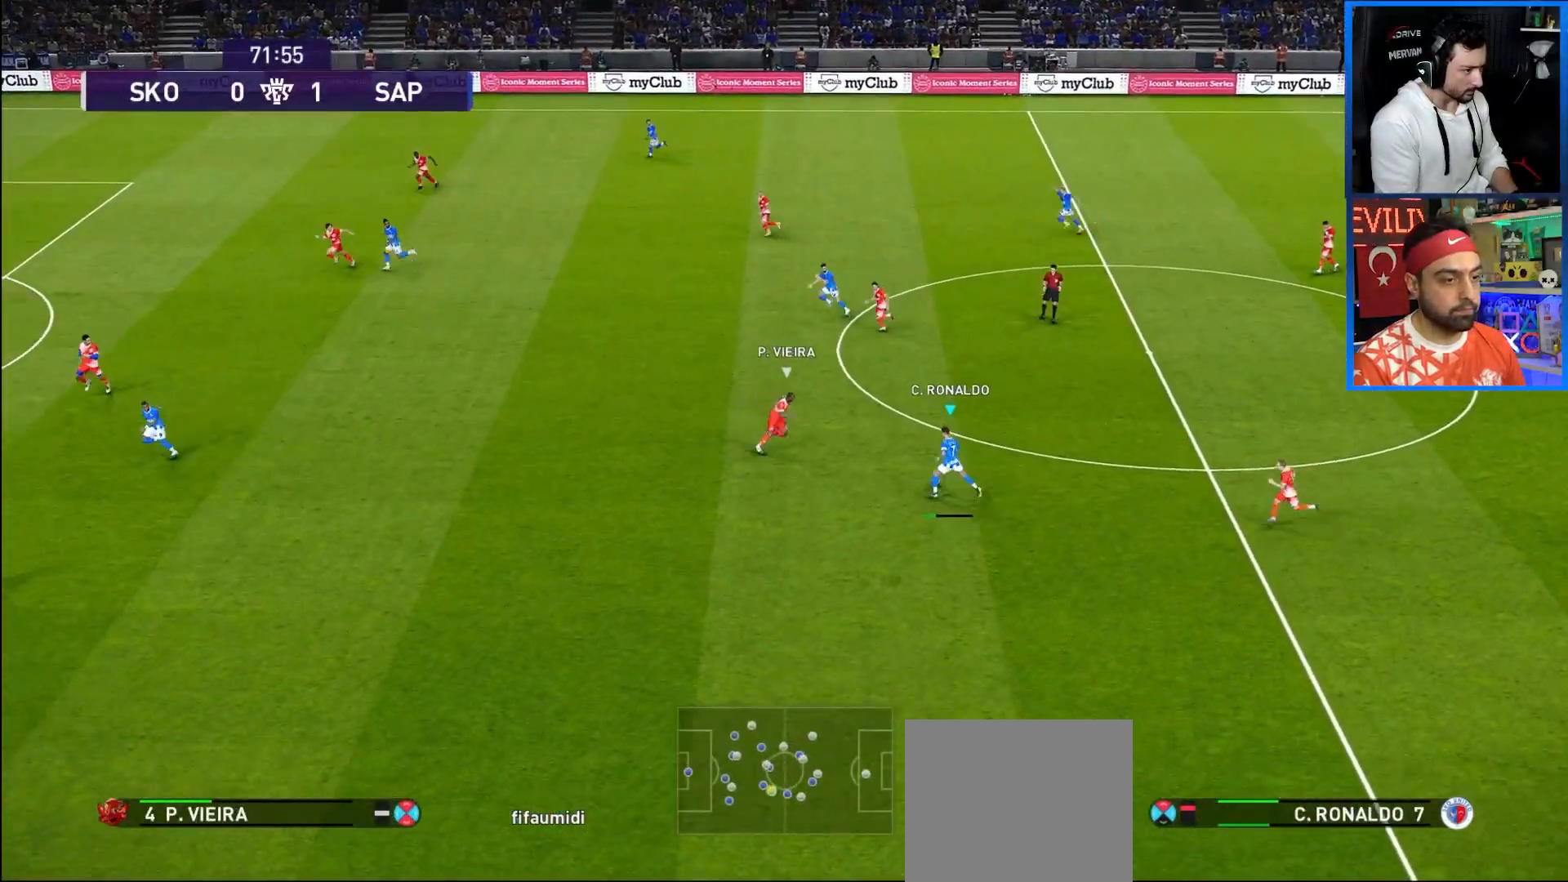
{"buttons": ["R1", "DPAD_LEFT"], "left_stick": "center", "right_stick": "center", "events": [[83, "R1", "down"], [400, "DPAD_UP", "up"]]}
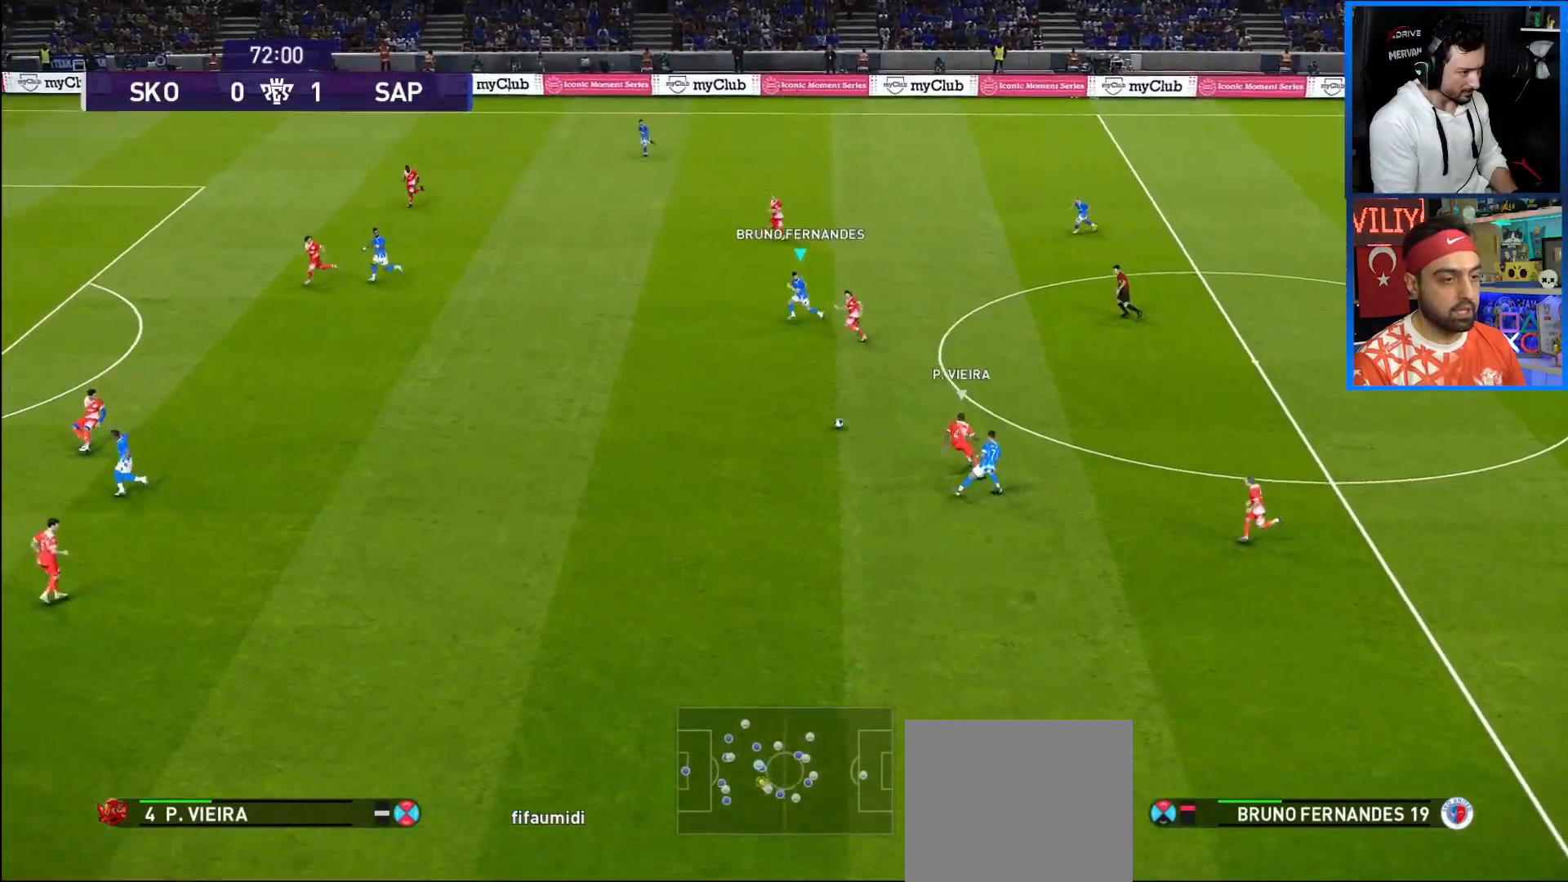
{"buttons": ["R1", "DPAD_LEFT"], "left_stick": "center", "right_stick": "center", "events": []}
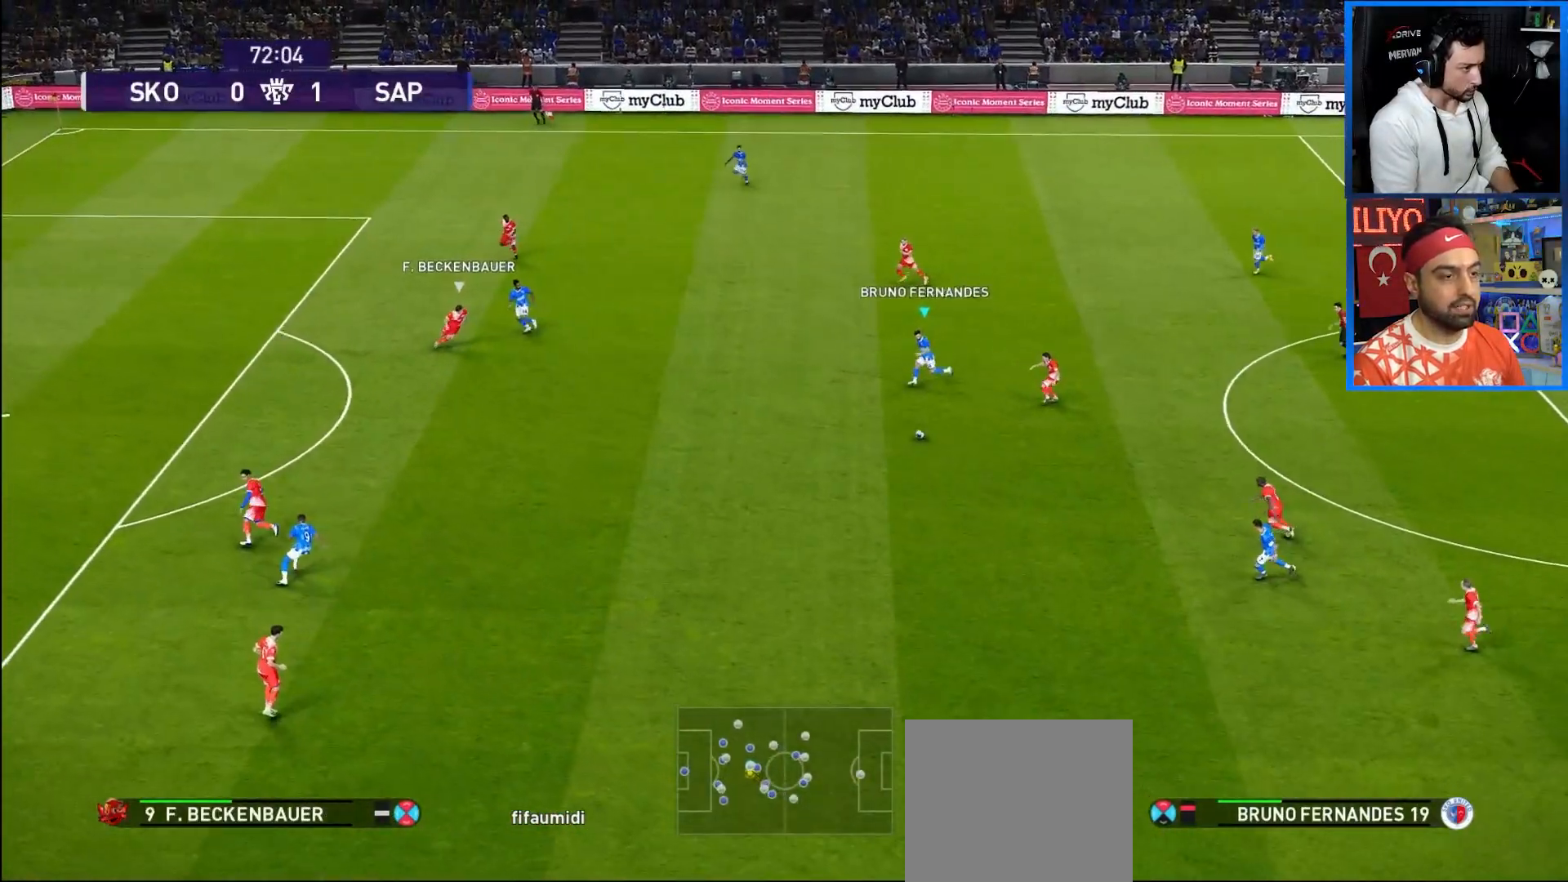
{"buttons": ["DPAD_LEFT"], "left_stick": "center", "right_stick": "center", "events": [[167, "R1", "up"]]}
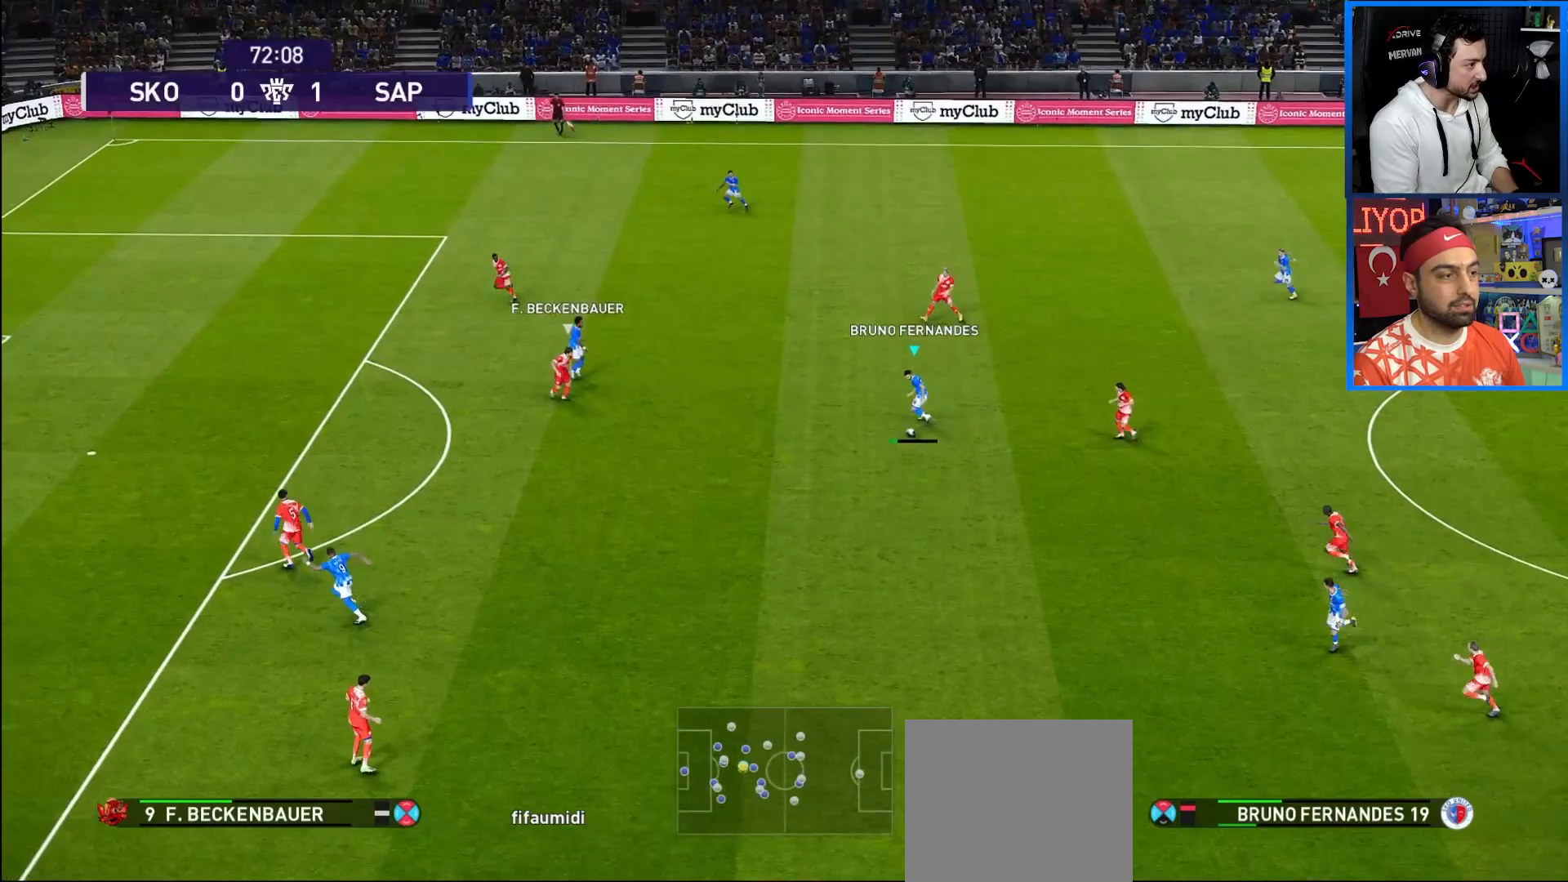
{"buttons": ["R1", "DPAD_LEFT"], "left_stick": "center", "right_stick": "center", "events": [[117, "TRIANGLE", "down"], [167, "TRIANGLE", "up"], [317, "R1", "down"]]}
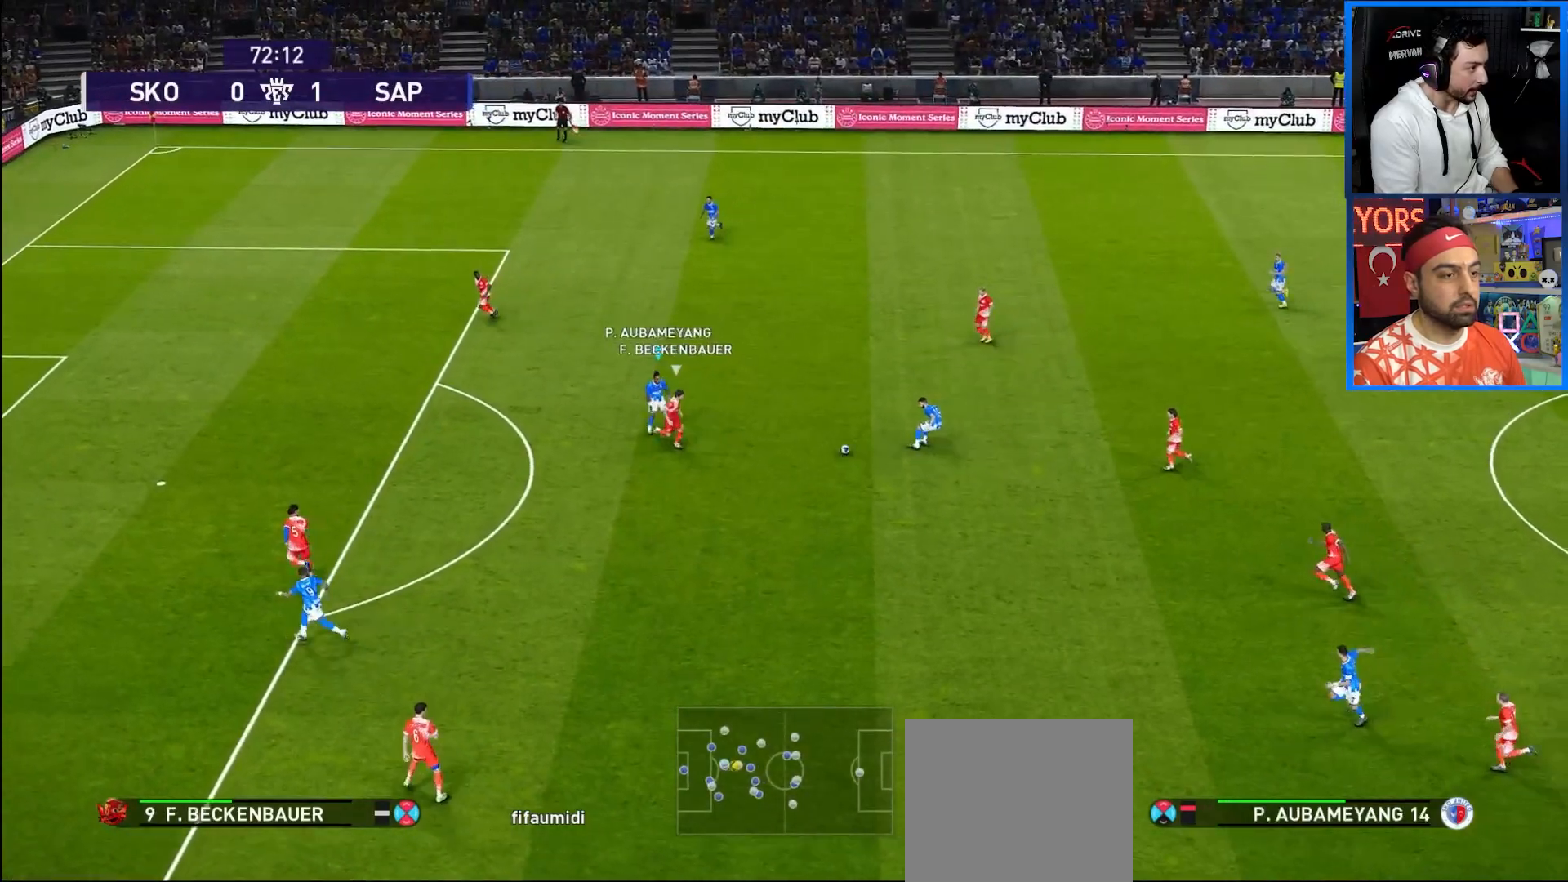
{"buttons": ["DPAD_UP", "DPAD_LEFT"], "left_stick": "center", "right_stick": "center", "events": [[267, "DPAD_UP", "down"], [450, "R1", "up"]]}
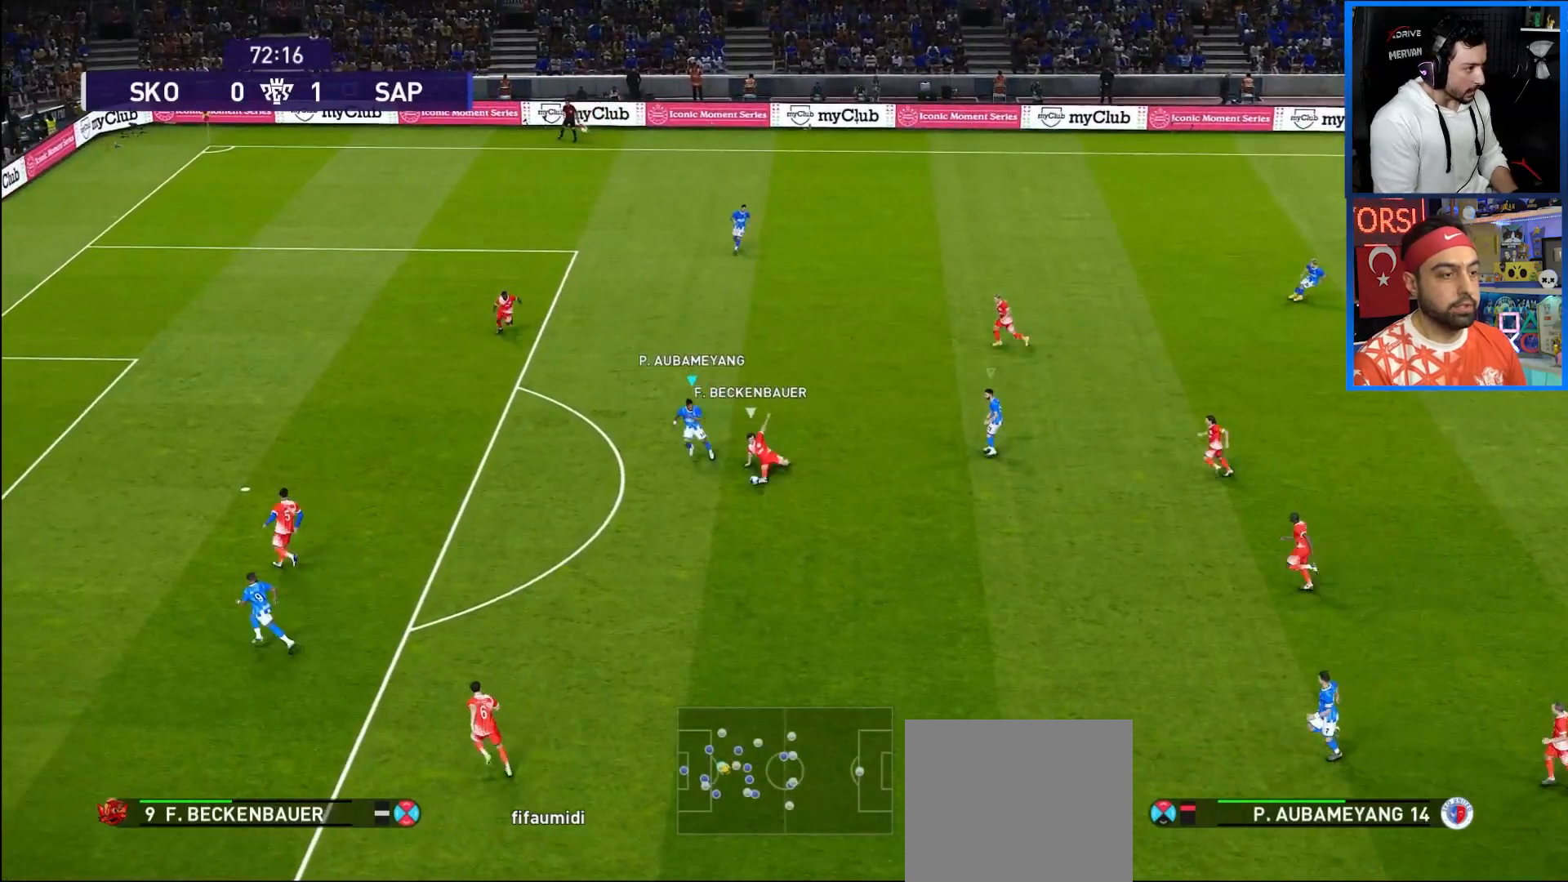
{"buttons": ["R1", "DPAD_DOWN"], "left_stick": "center", "right_stick": "center", "events": [[100, "DPAD_UP", "up"], [133, "DPAD_DOWN", "down"], [167, "R1", "down"], [483, "DPAD_LEFT", "up"]]}
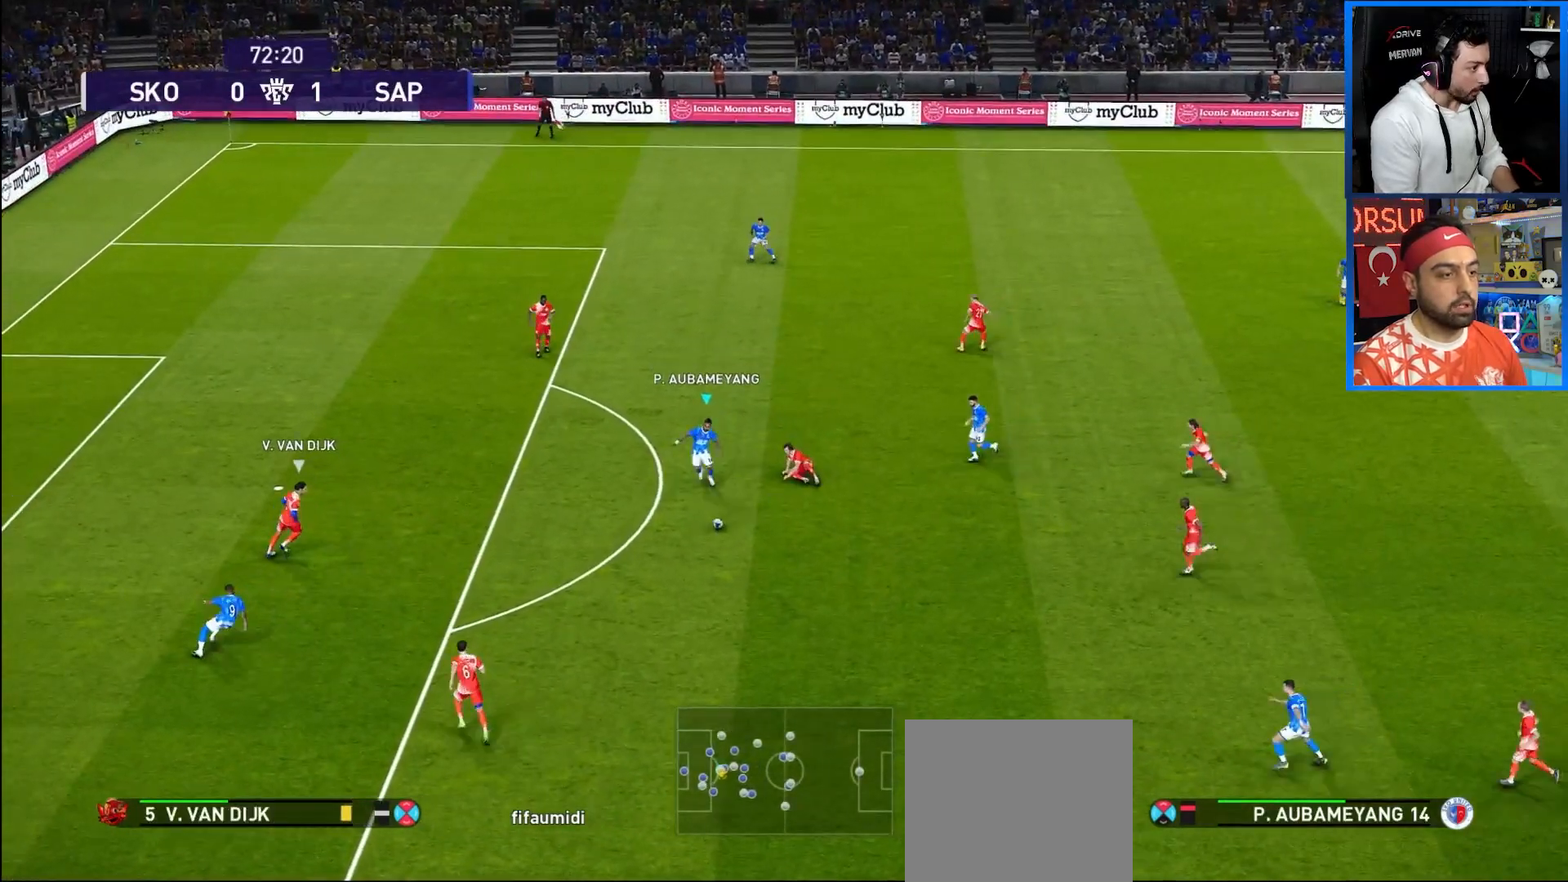
{"buttons": ["DPAD_DOWN", "DPAD_LEFT"], "left_stick": "center", "right_stick": "center", "events": [[67, "DPAD_LEFT", "down"], [267, "R1", "up"]]}
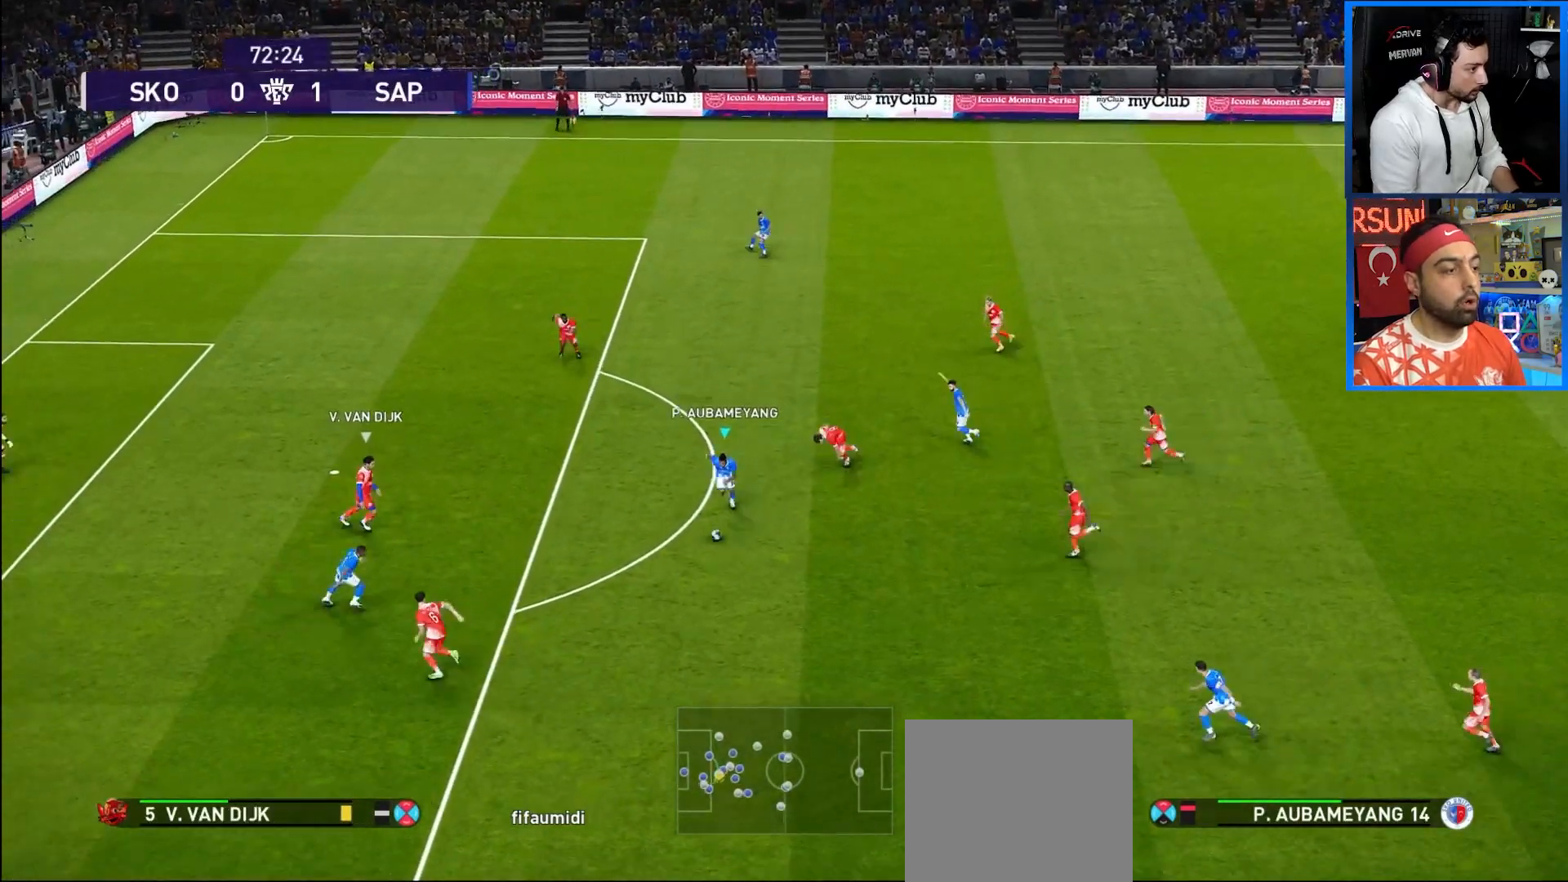
{"buttons": ["DPAD_LEFT"], "left_stick": "center", "right_stick": "center", "events": [[200, "DPAD_DOWN", "up"], [300, "DPAD_LEFT", "up"], [317, "DPAD_LEFT", "down"]]}
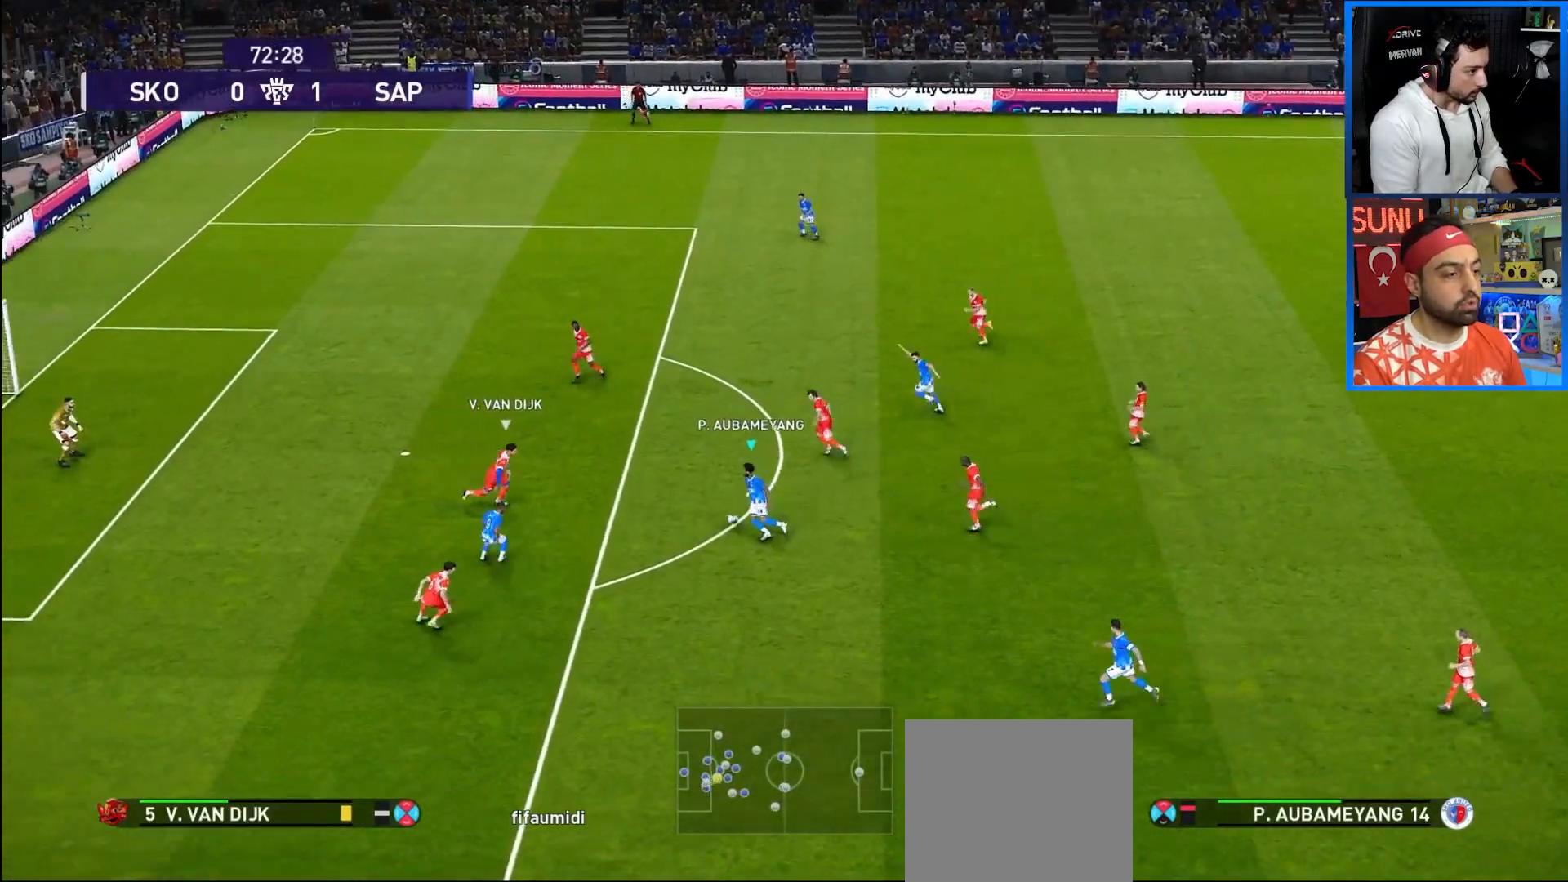
{"buttons": [], "left_stick": "center", "right_stick": "center", "events": [[133, "DPAD_UP", "down"], [150, "DPAD_LEFT", "up"], [167, "TRIANGLE", "down"], [217, "TRIANGLE", "up"], [500, "DPAD_UP", "up"]]}
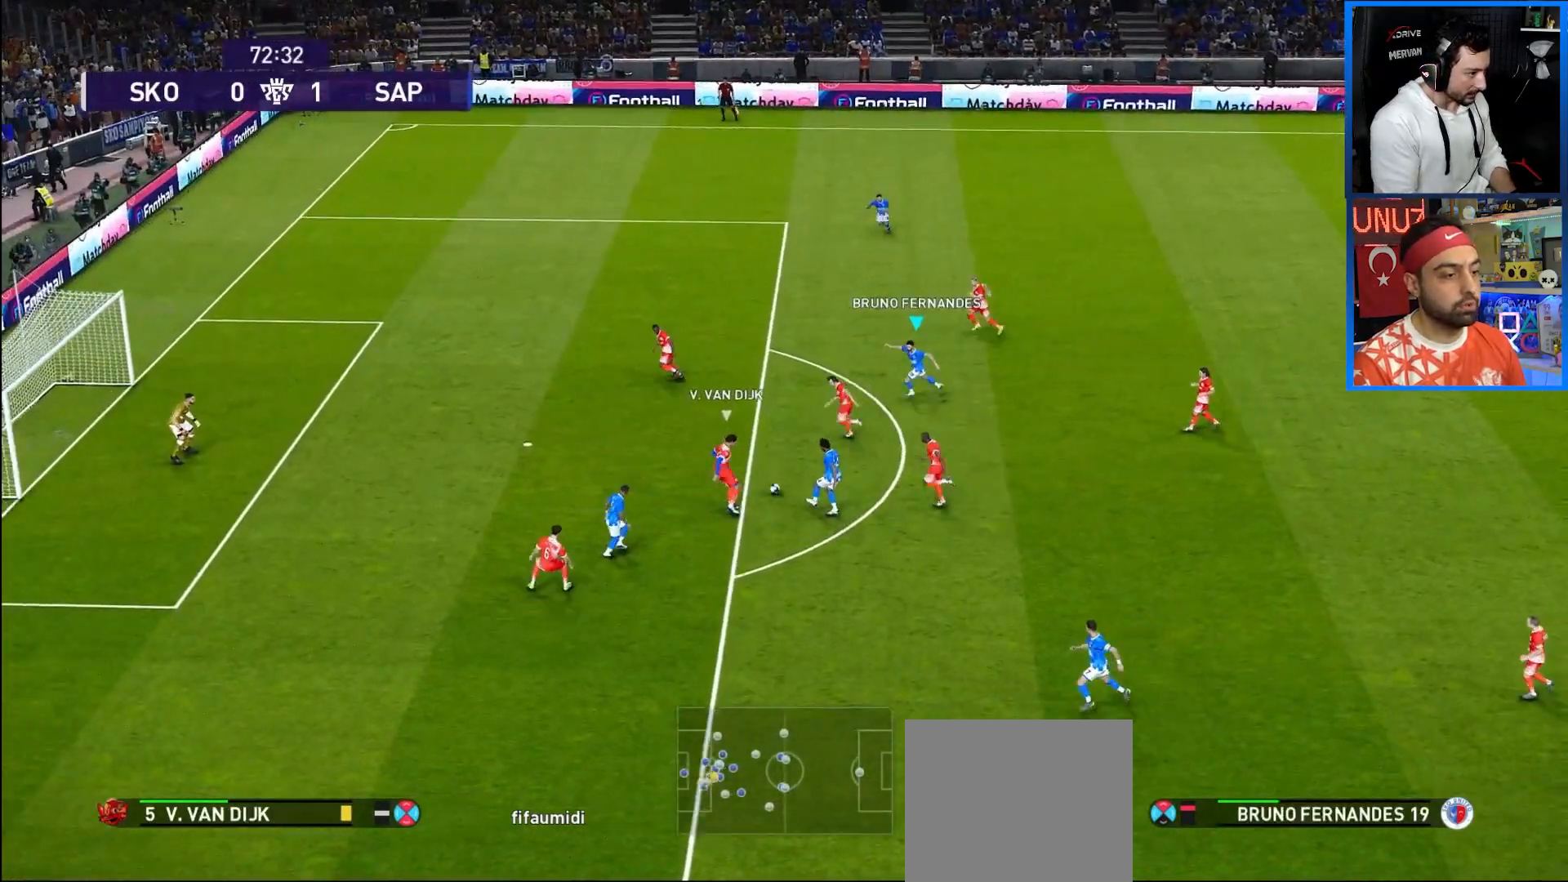
{"buttons": ["DPAD_LEFT"], "left_stick": "center", "right_stick": "center", "events": [[133, "DPAD_LEFT", "down"]]}
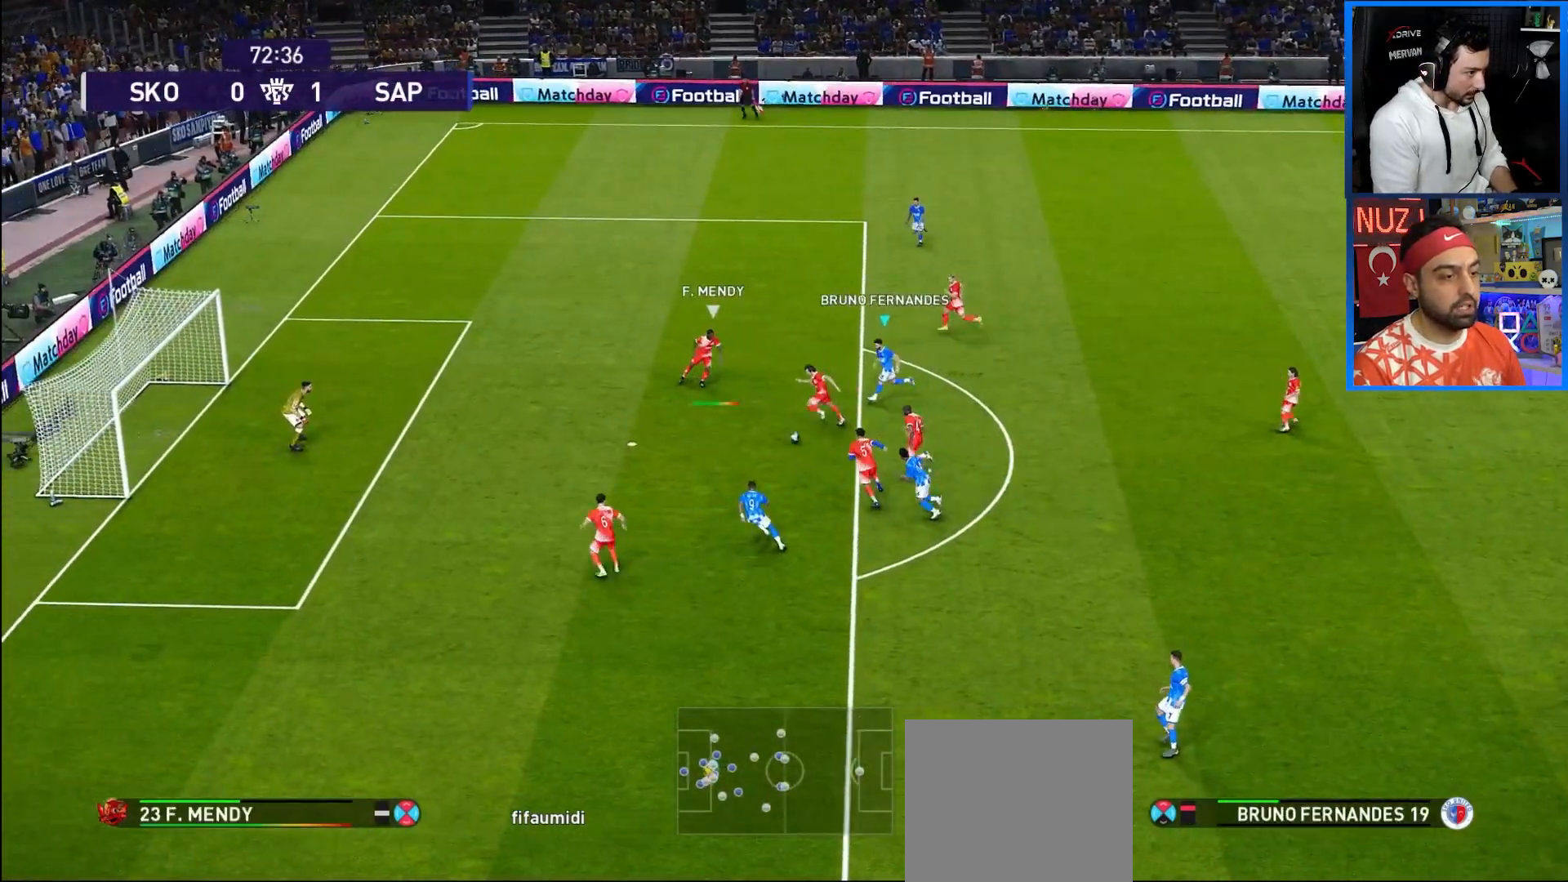
{"buttons": ["DPAD_DOWN", "DPAD_LEFT"], "left_stick": "center", "right_stick": "center", "events": [[133, "SQUARE", "down"], [150, "DPAD_DOWN", "down"], [317, "SQUARE", "up"]]}
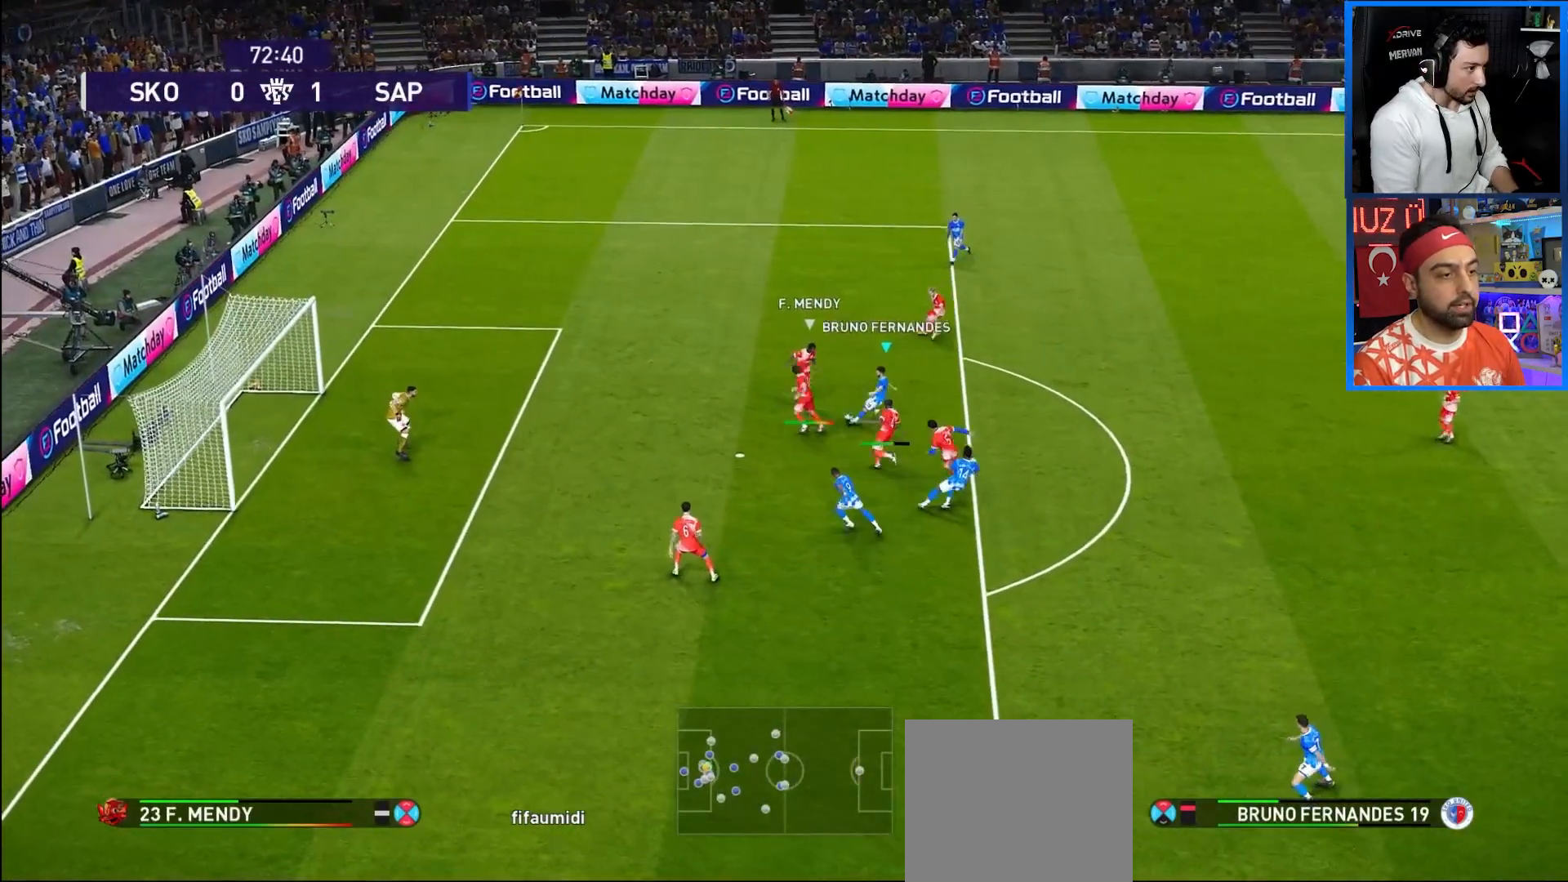
{"buttons": ["DPAD_LEFT"], "left_stick": "center", "right_stick": "center", "events": [[467, "DPAD_DOWN", "up"]]}
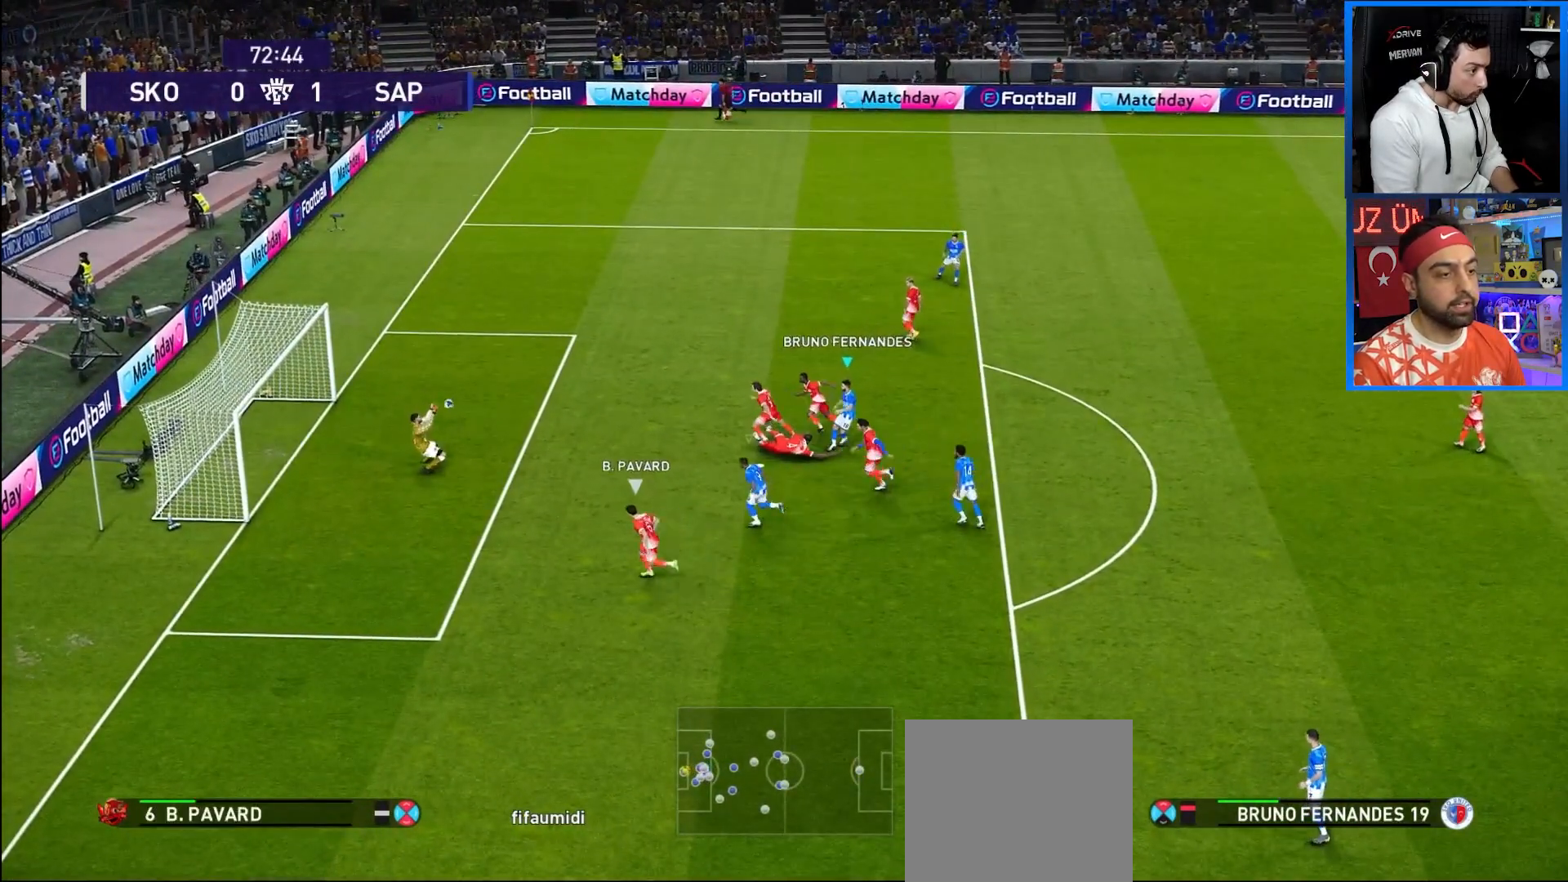
{"buttons": ["DPAD_LEFT"], "left_stick": "center", "right_stick": "center", "events": [[17, "DPAD_LEFT", "up"], [500, "DPAD_LEFT", "down"]]}
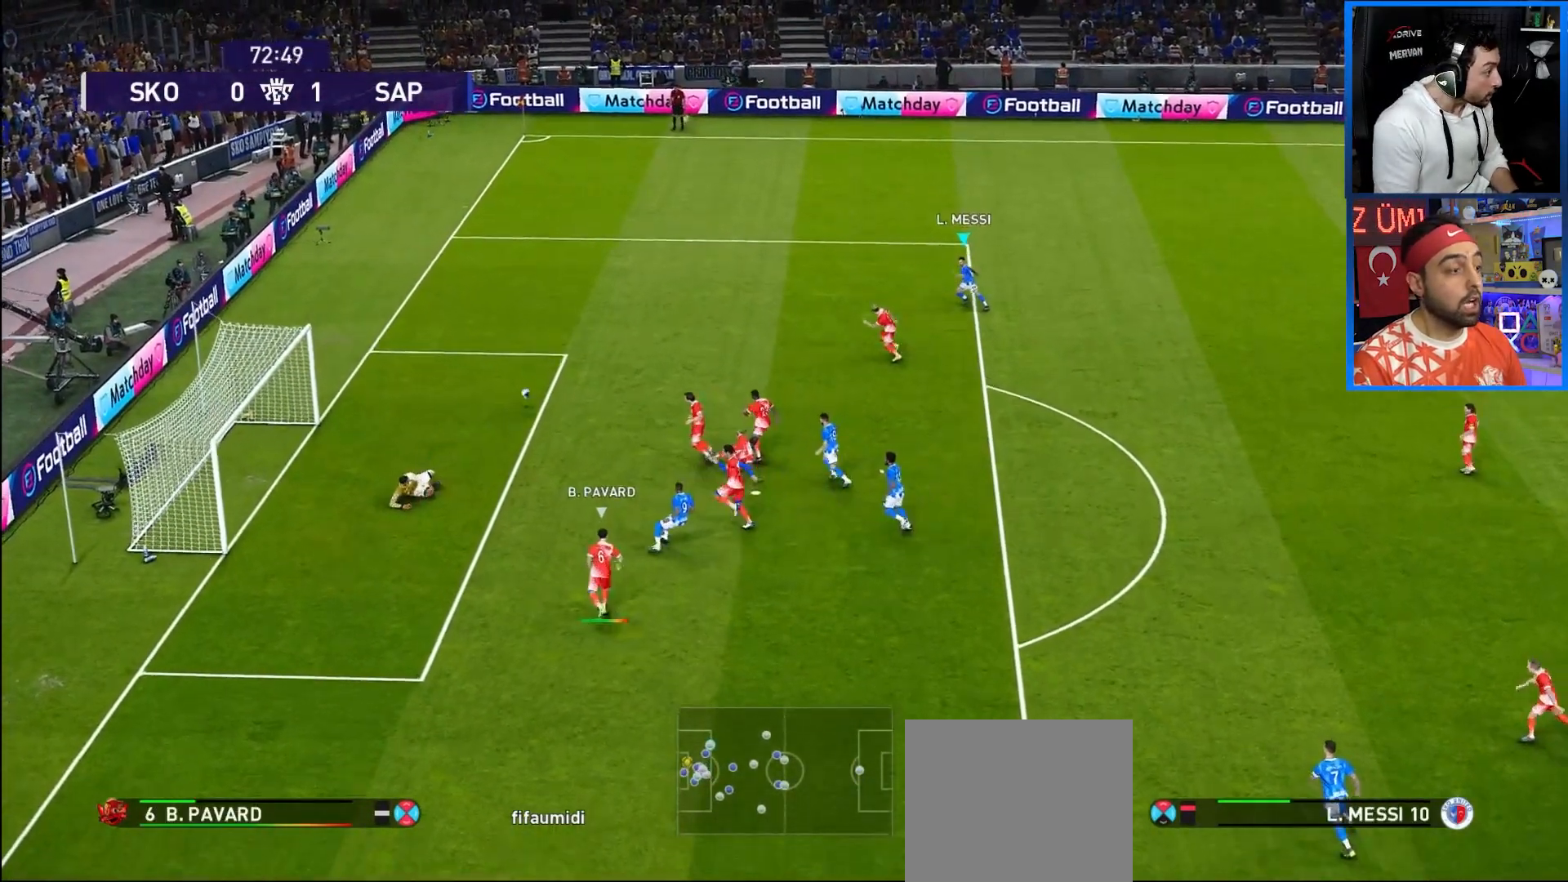
{"buttons": ["R1", "DPAD_LEFT"], "left_stick": "center", "right_stick": "center", "events": [[100, "R1", "down"], [183, "DPAD_UP", "down"], [317, "DPAD_UP", "up"]]}
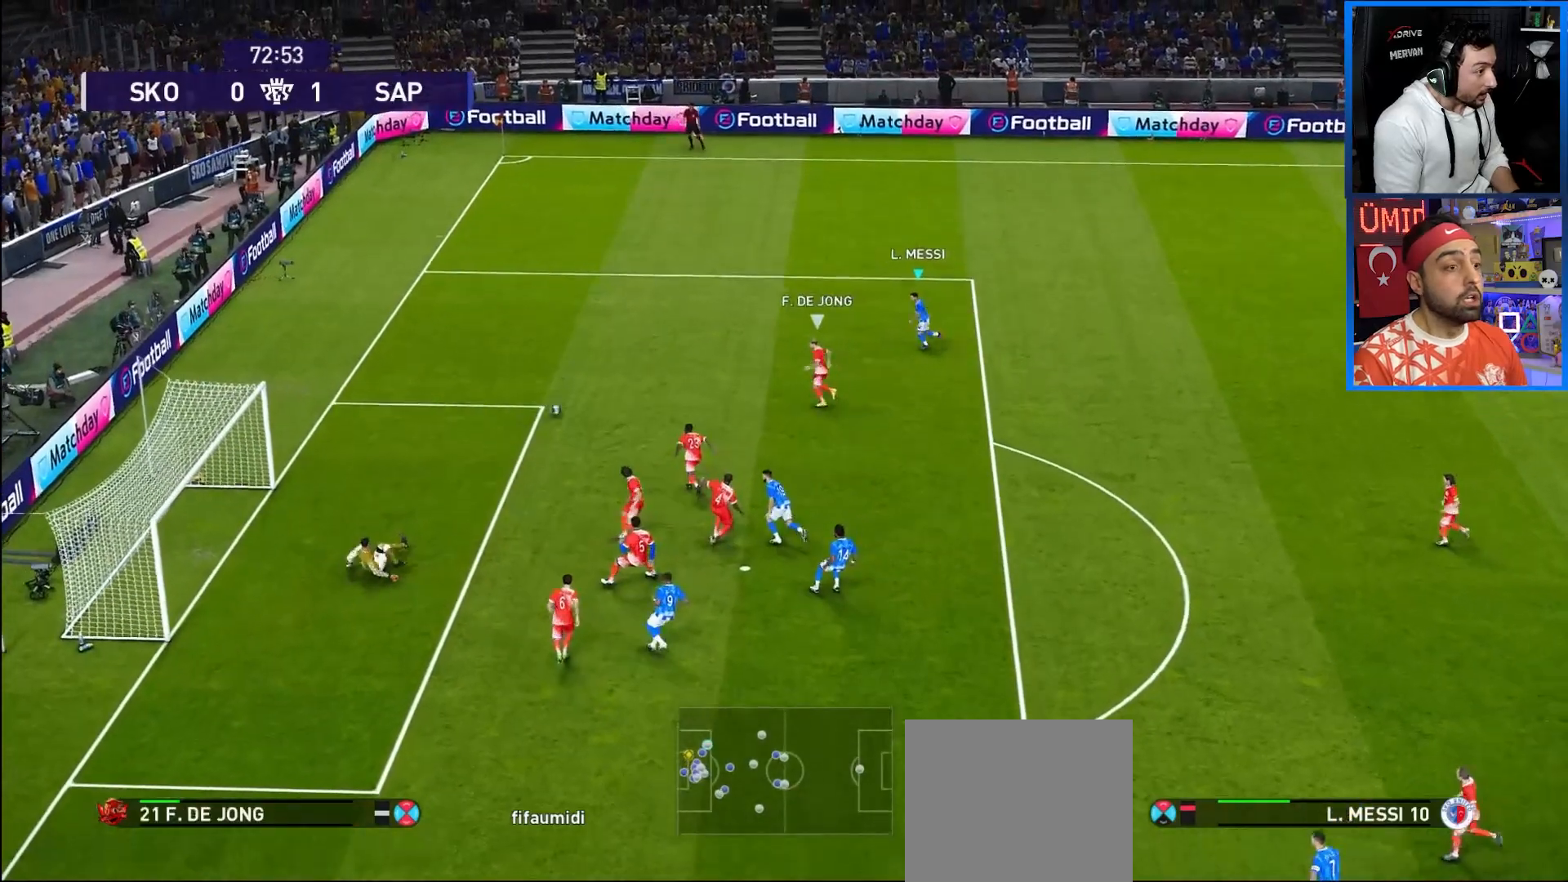
{"buttons": ["R1", "DPAD_LEFT"], "left_stick": "center", "right_stick": "center", "events": []}
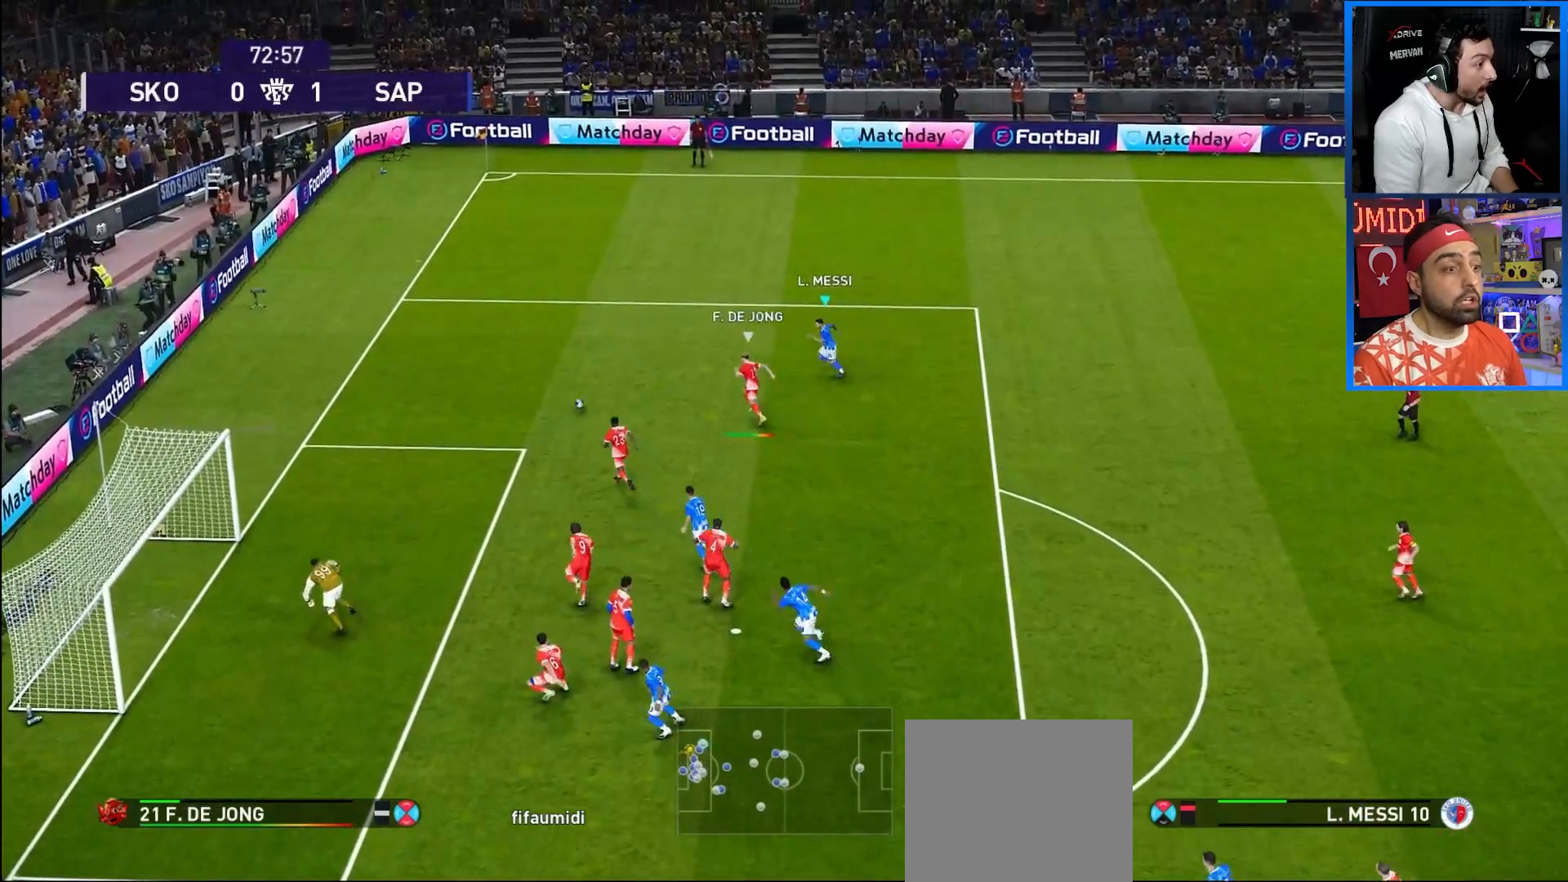
{"buttons": ["R1", "DPAD_UP", "DPAD_LEFT"], "left_stick": "center", "right_stick": "center", "events": [[217, "DPAD_UP", "down"]]}
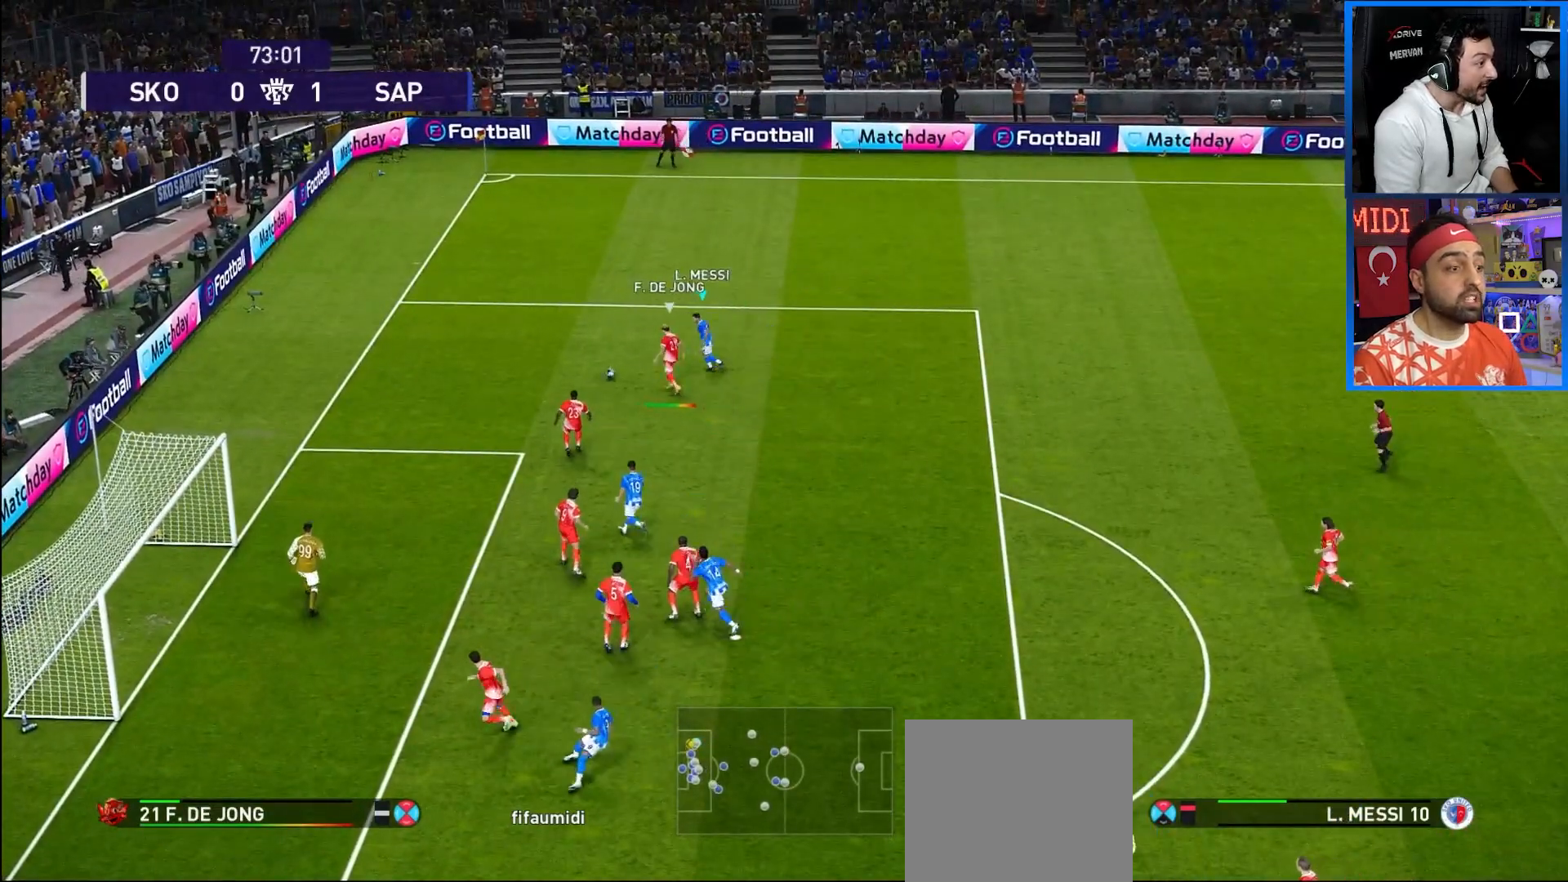
{"buttons": ["R1", "DPAD_UP"], "left_stick": "center", "right_stick": "center", "events": [[450, "DPAD_LEFT", "up"]]}
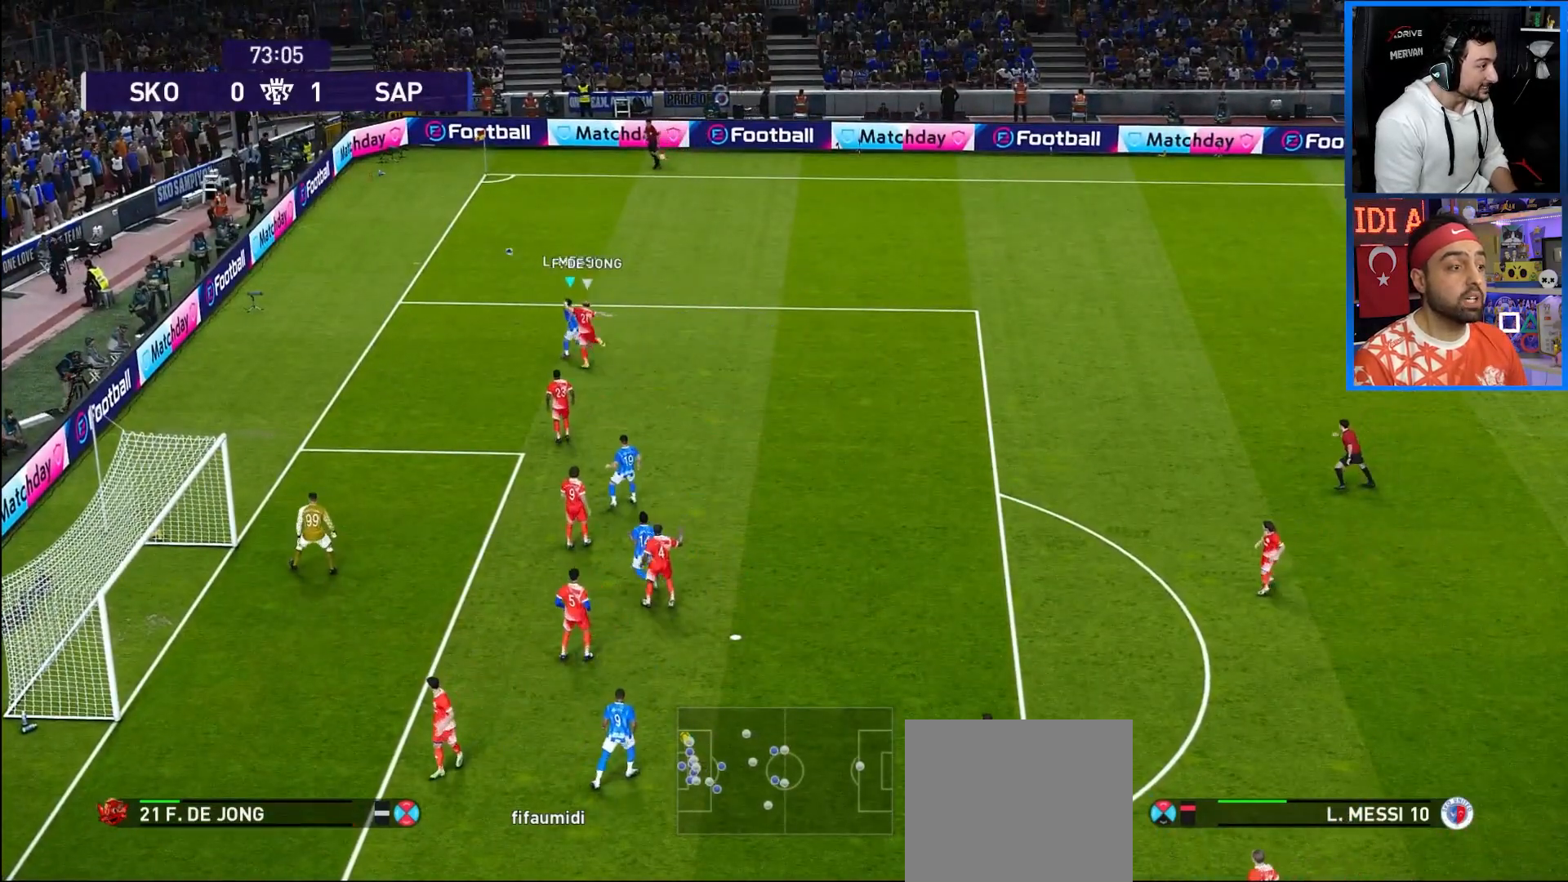
{"buttons": [], "left_stick": "center", "right_stick": "center", "events": [[50, "R1", "up"], [250, "DPAD_UP", "up"]]}